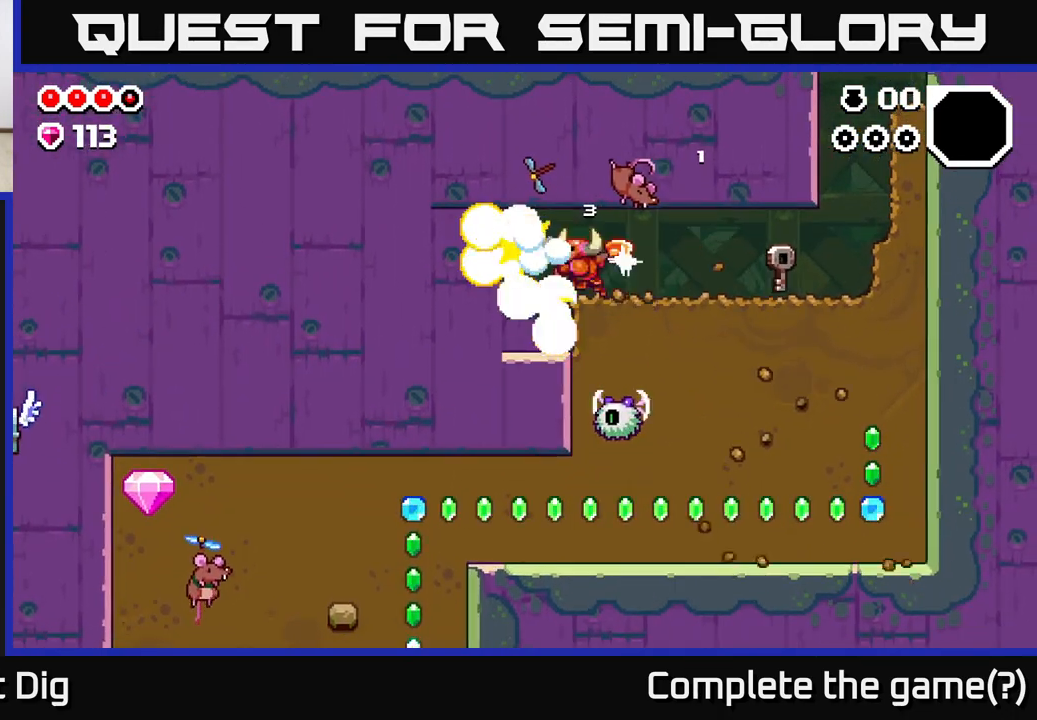
Gameplay with a controller (Xbox layout); each line is a JSON object with the inputs held at the frame after it. "events" lists button and stick changes between this image and that frame as [ms after this image, input, new state], when the widget could be followed in between.
{"buttons": [], "left_stick": "left", "right_stick": "center", "events": [[83, "X", "down"], [217, "X", "up"]]}
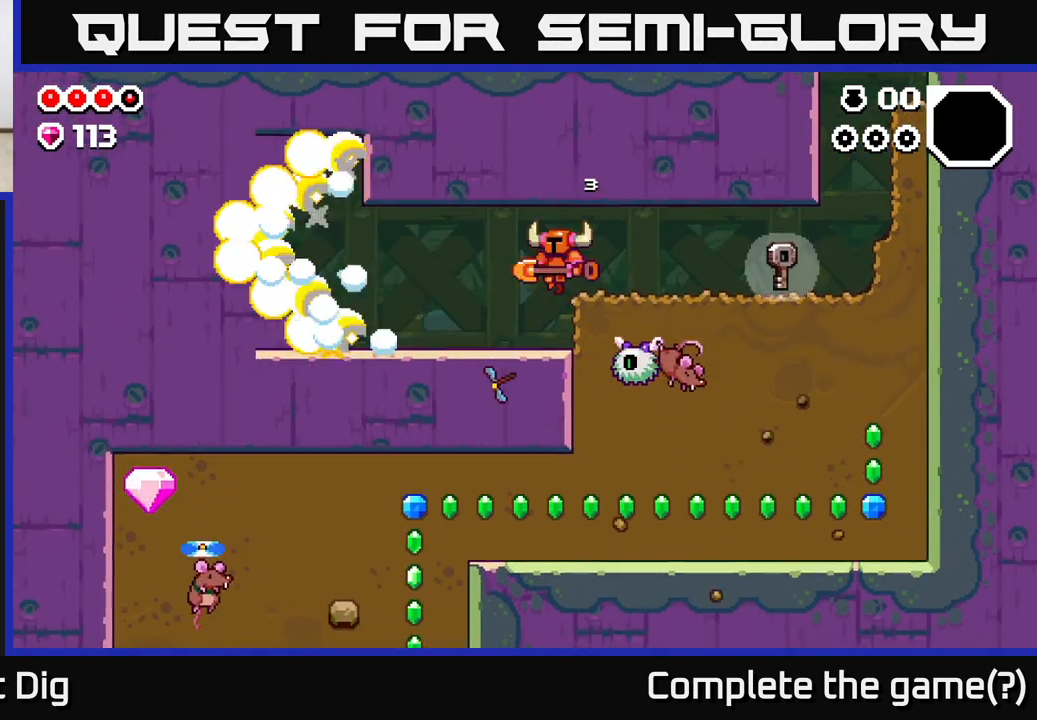
{"buttons": [], "left_stick": "left", "right_stick": "center", "events": []}
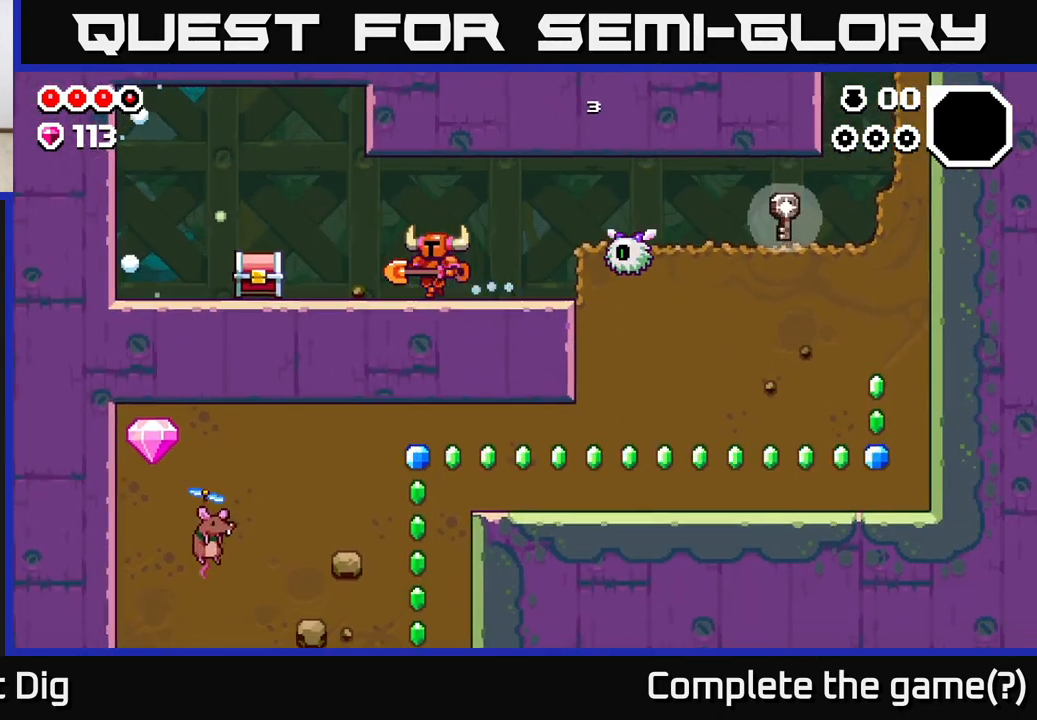
{"buttons": [], "left_stick": "right", "right_stick": "center", "events": [[33, "left_stick", "right"], [383, "X", "down"], [467, "X", "up"]]}
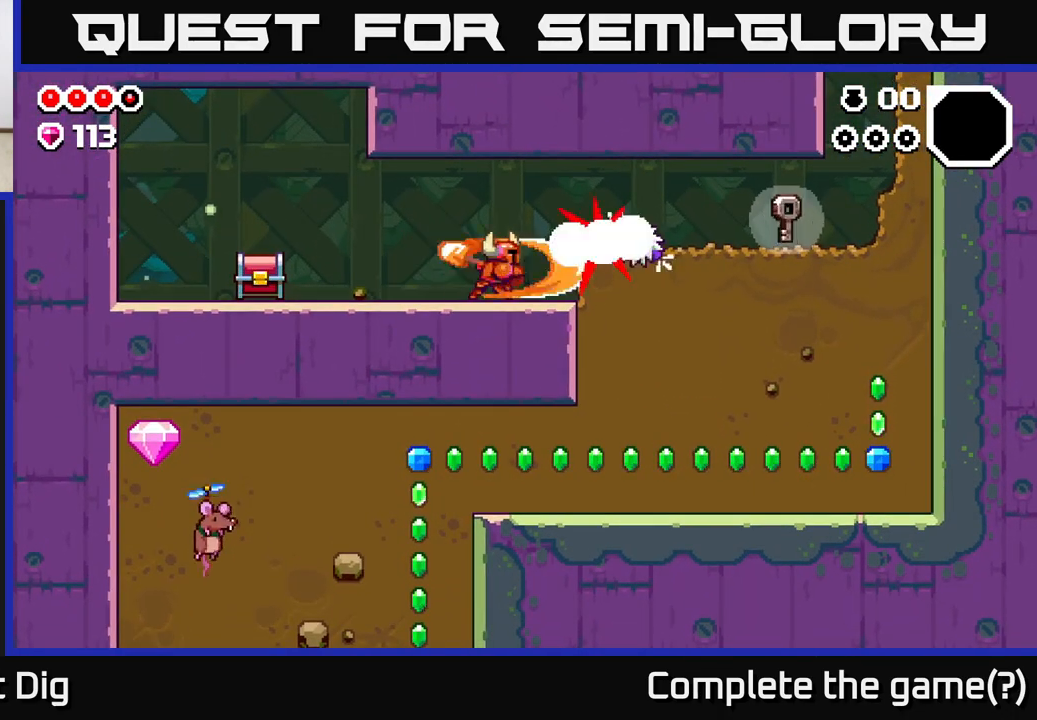
{"buttons": [], "left_stick": "left", "right_stick": "center", "events": [[50, "left_stick", "left"]]}
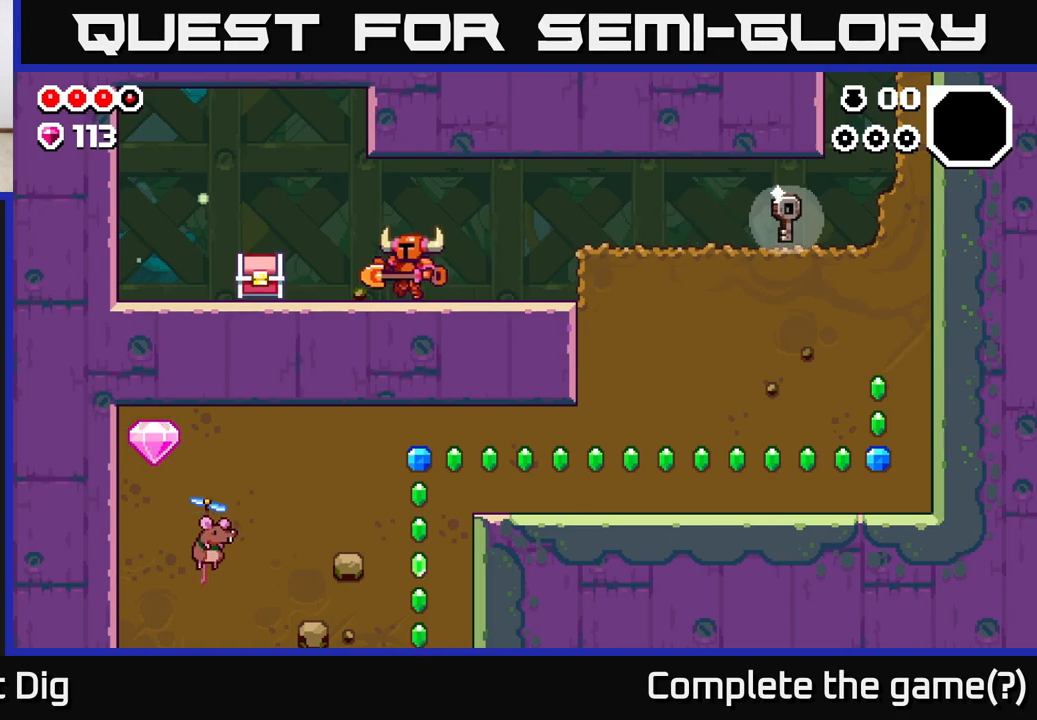
{"buttons": [], "left_stick": "left", "right_stick": "center", "events": [[200, "A", "down"], [233, "A", "up"]]}
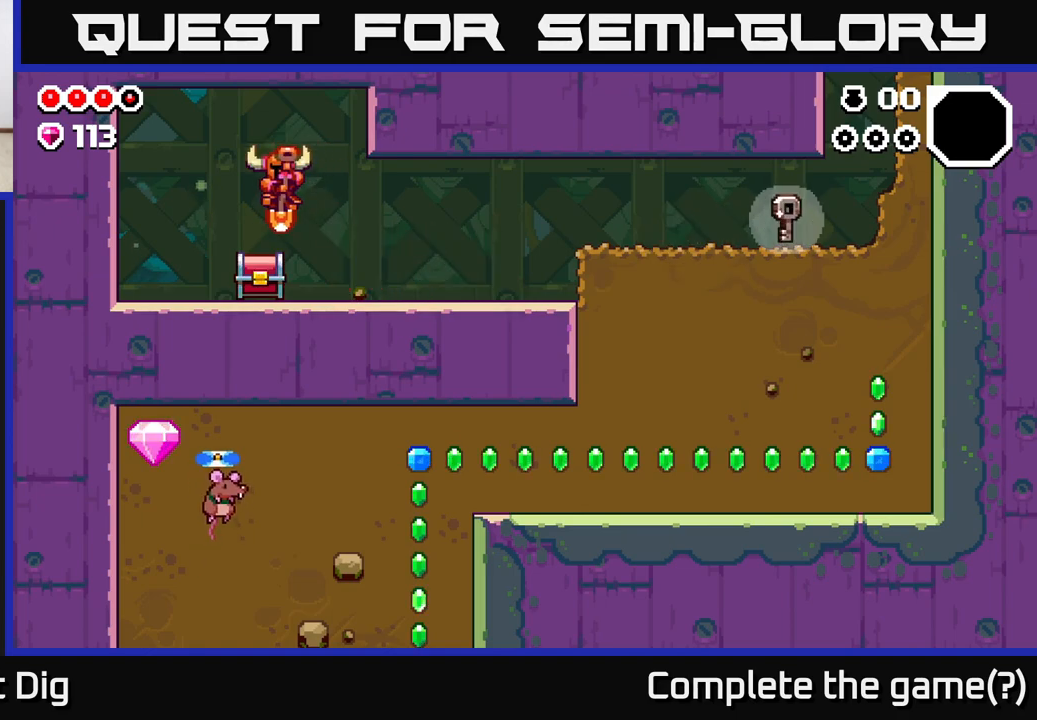
{"buttons": [], "left_stick": "left", "right_stick": "center", "events": [[117, "left_stick", "right"], [483, "left_stick", "left"]]}
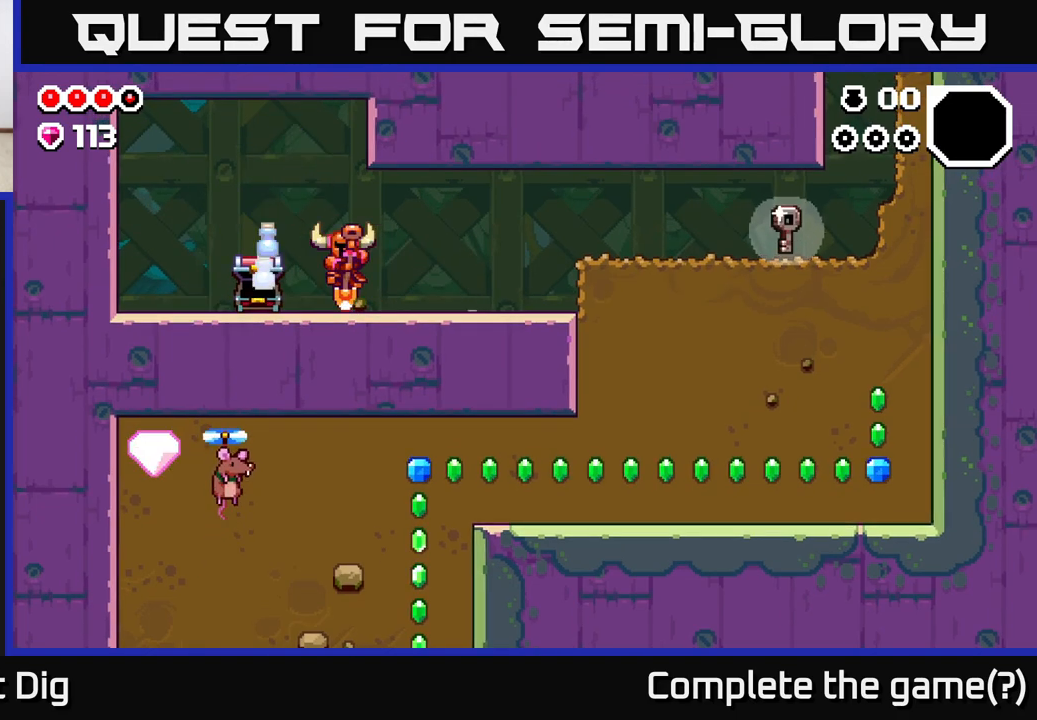
{"buttons": [], "left_stick": "center", "right_stick": "center", "events": [[200, "left_stick", "center"]]}
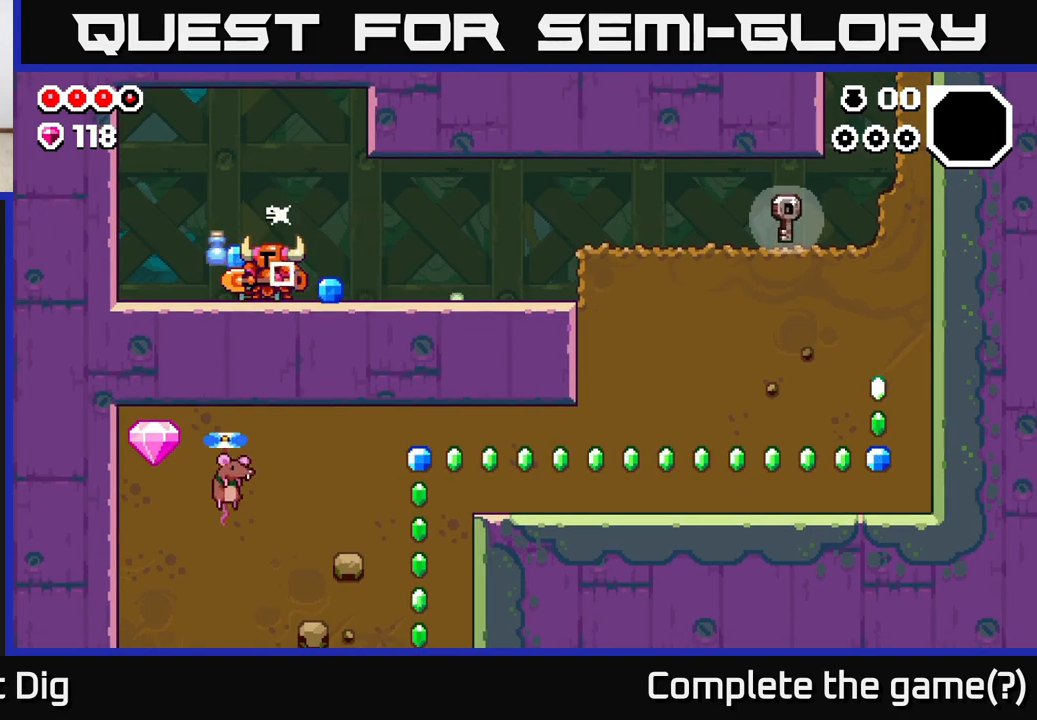
{"buttons": [], "left_stick": "left", "right_stick": "center", "events": [[50, "left_stick", "right"], [283, "left_stick", "left"]]}
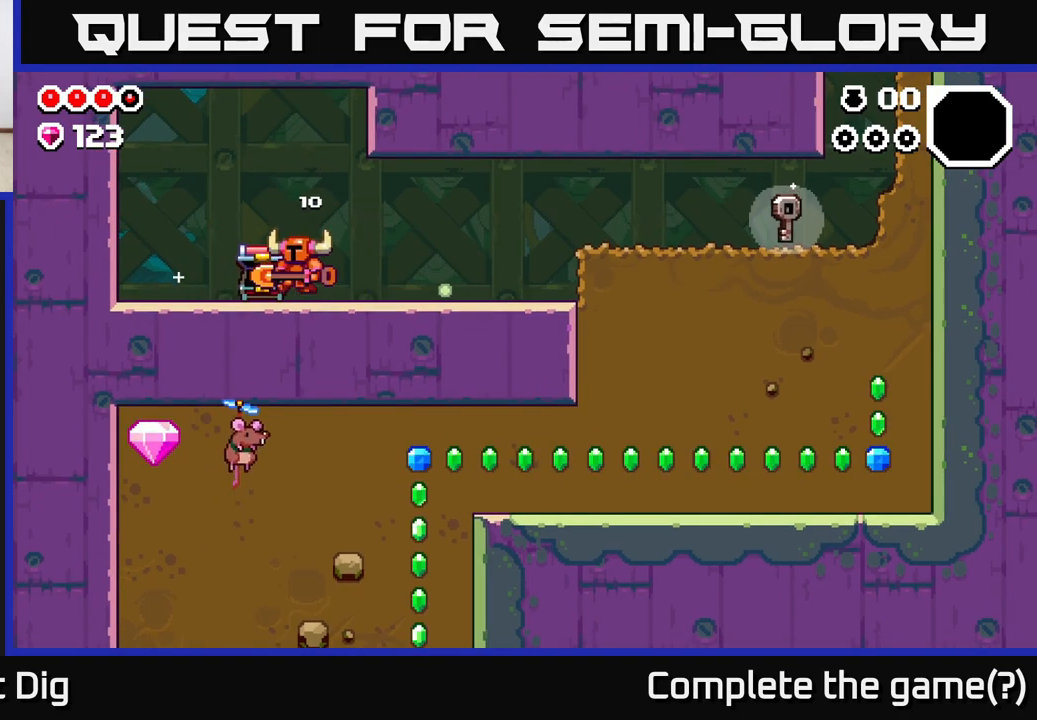
{"buttons": [], "left_stick": "right", "right_stick": "center", "events": [[50, "left_stick", "right"]]}
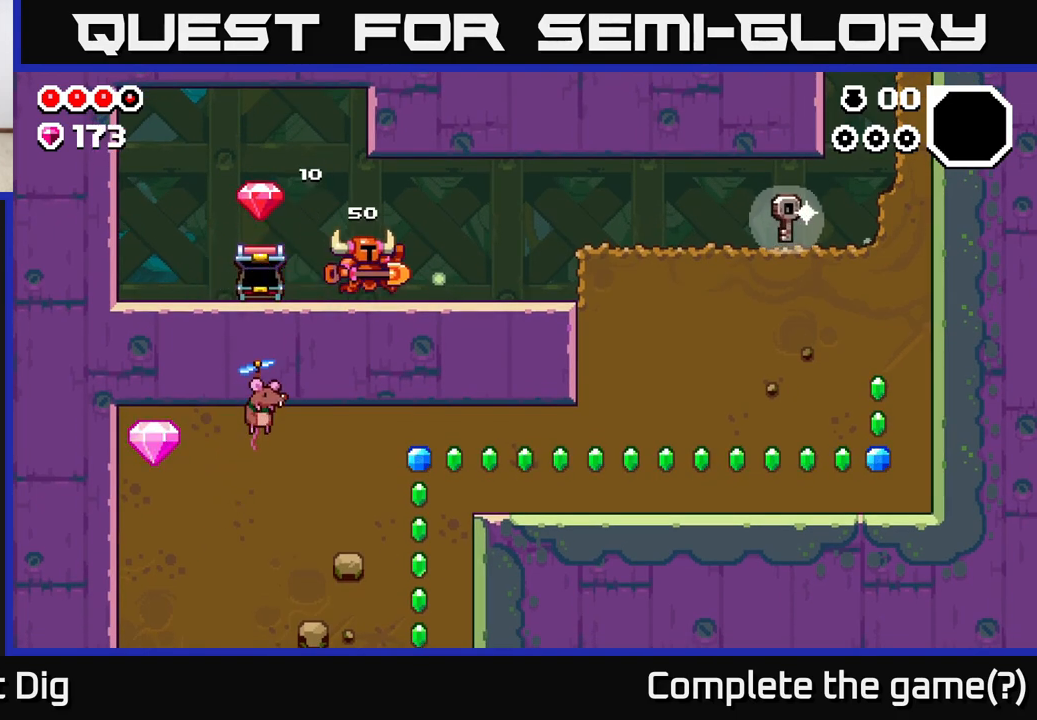
{"buttons": [], "left_stick": "right", "right_stick": "center", "events": []}
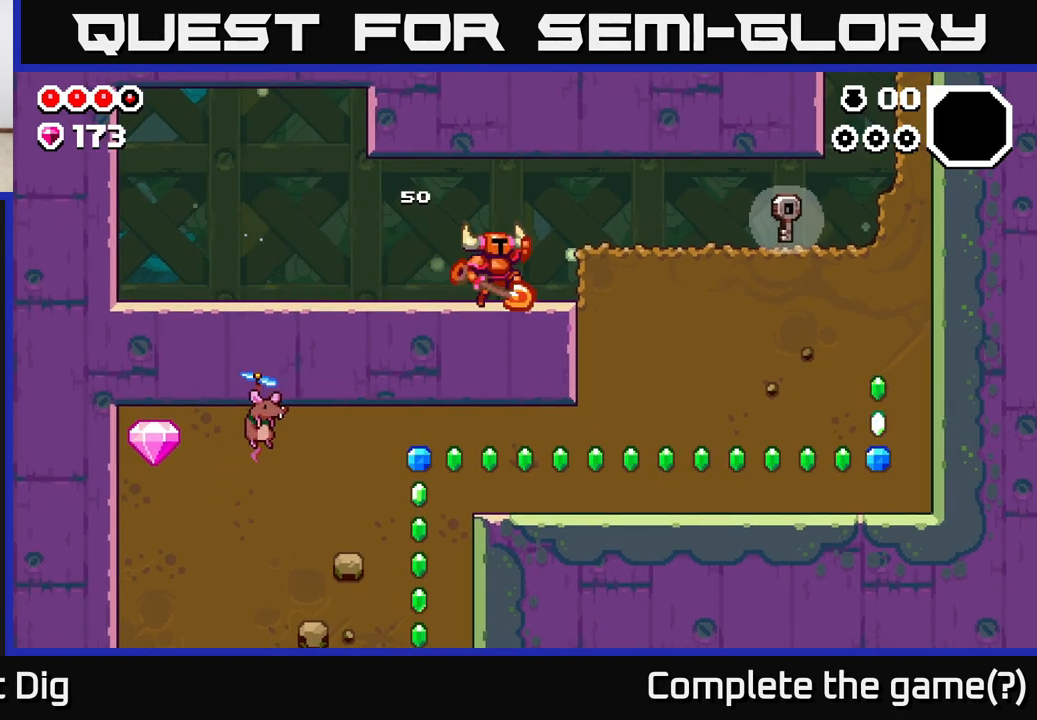
{"buttons": [], "left_stick": "right", "right_stick": "center", "events": [[17, "A", "down"], [150, "A", "up"]]}
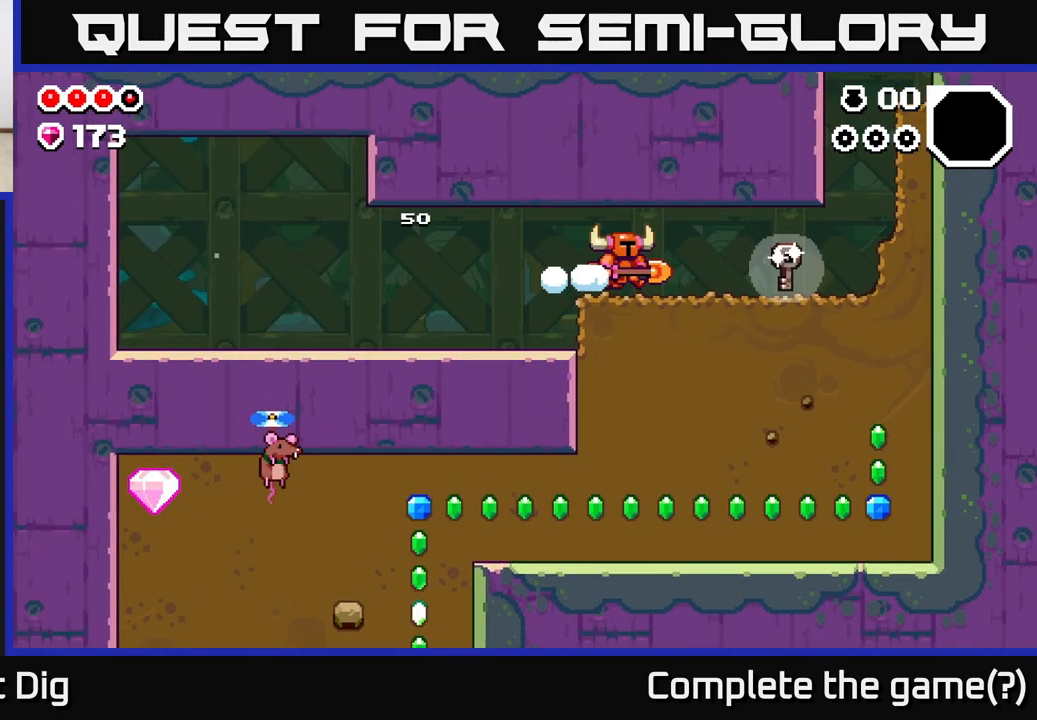
{"buttons": [], "left_stick": "right", "right_stick": "center", "events": []}
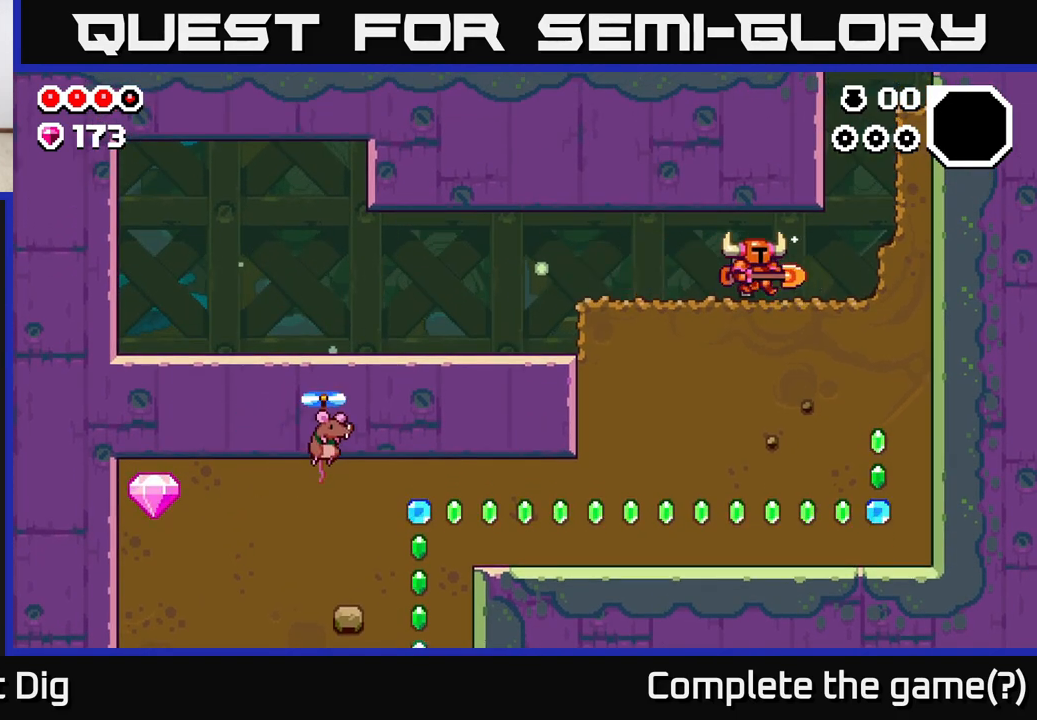
{"buttons": [], "left_stick": "down", "right_stick": "center", "events": [[283, "left_stick", "down"], [333, "X", "down"], [450, "X", "up"]]}
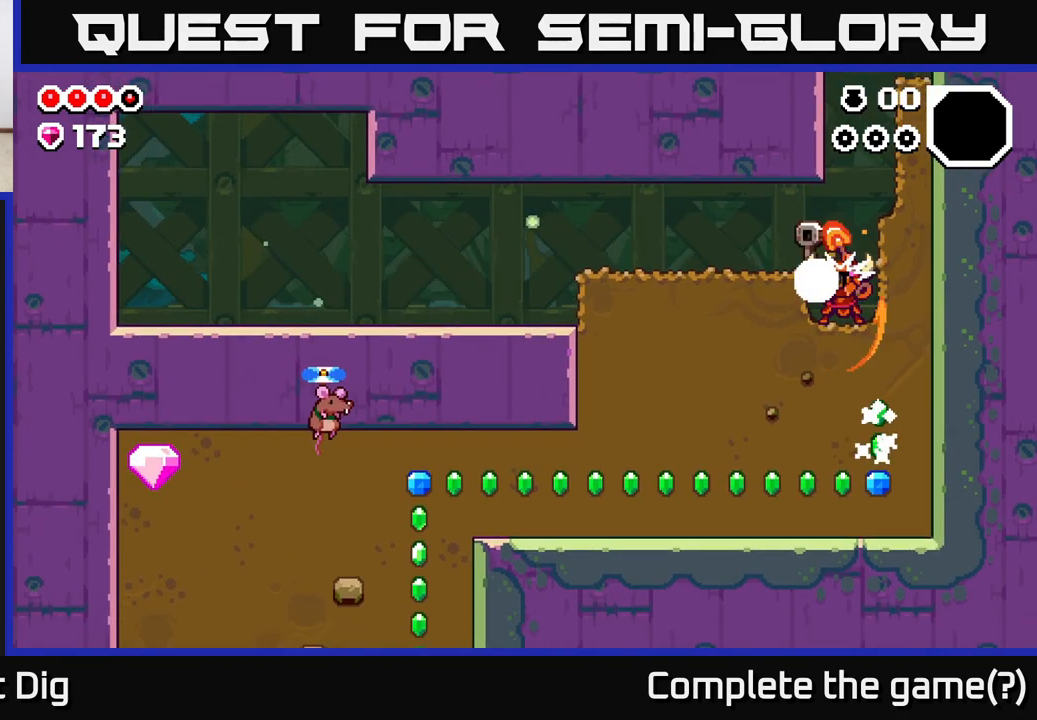
{"buttons": ["X"], "left_stick": "down", "right_stick": "center", "events": [[33, "X", "down"], [150, "X", "up"], [233, "X", "down"], [367, "X", "up"], [433, "X", "down"]]}
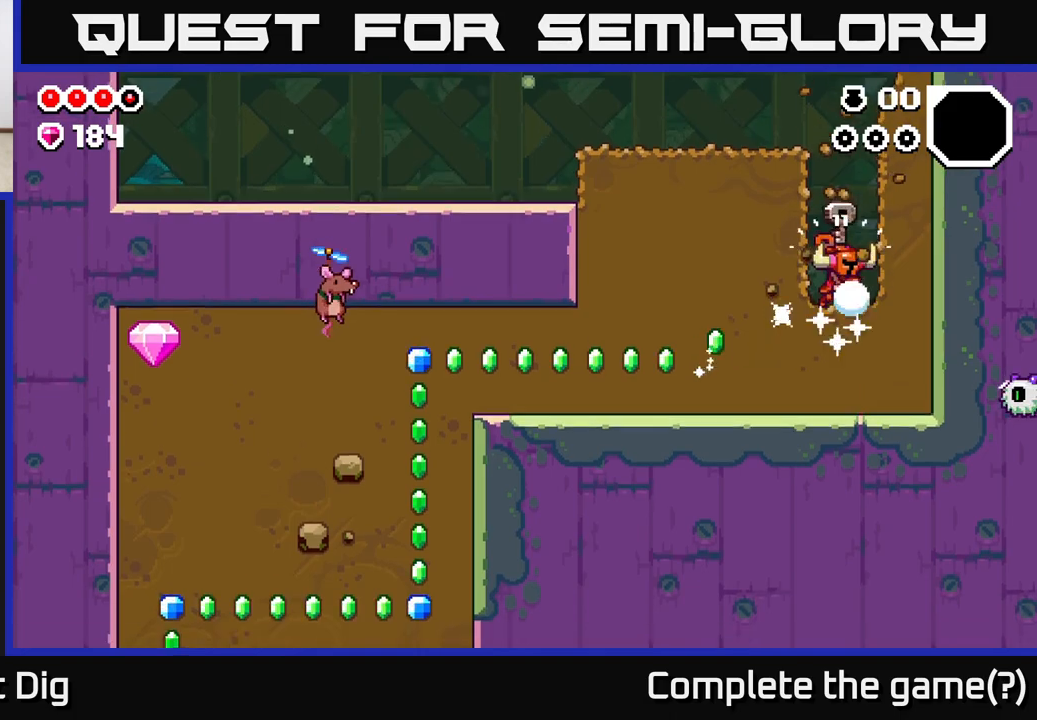
{"buttons": [], "left_stick": "left", "right_stick": "center", "events": [[67, "X", "up"], [117, "left_stick", "left"], [150, "X", "down"], [267, "X", "up"], [367, "X", "down"], [500, "X", "up"]]}
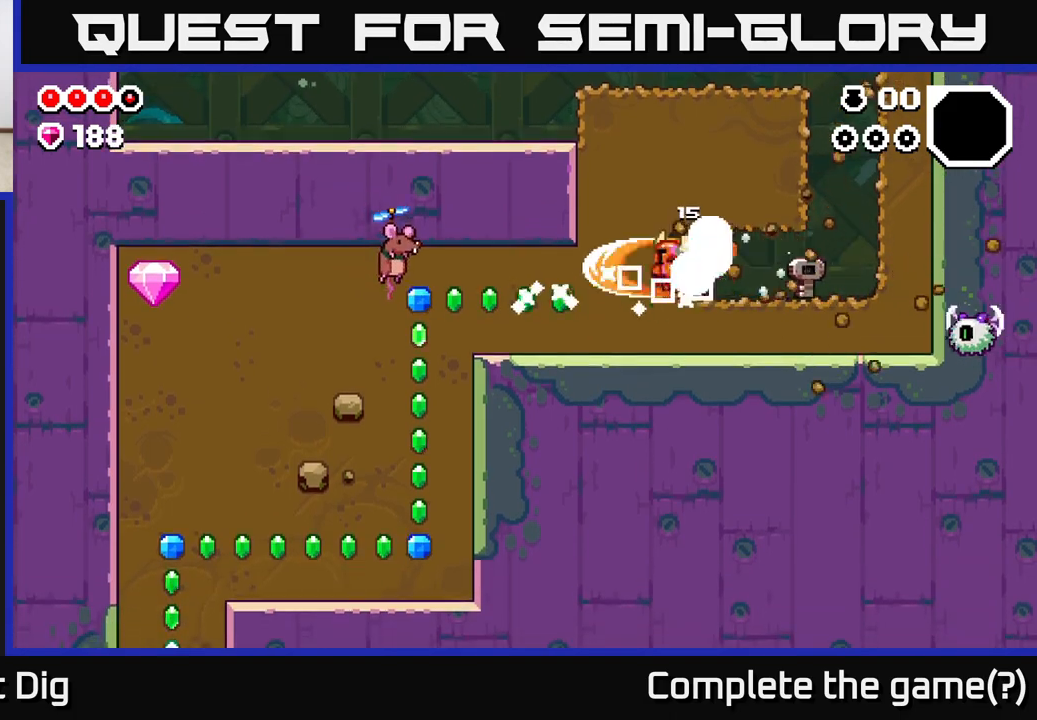
{"buttons": [], "left_stick": "left", "right_stick": "center", "events": [[83, "X", "down"], [200, "X", "up"], [300, "X", "down"], [433, "X", "up"]]}
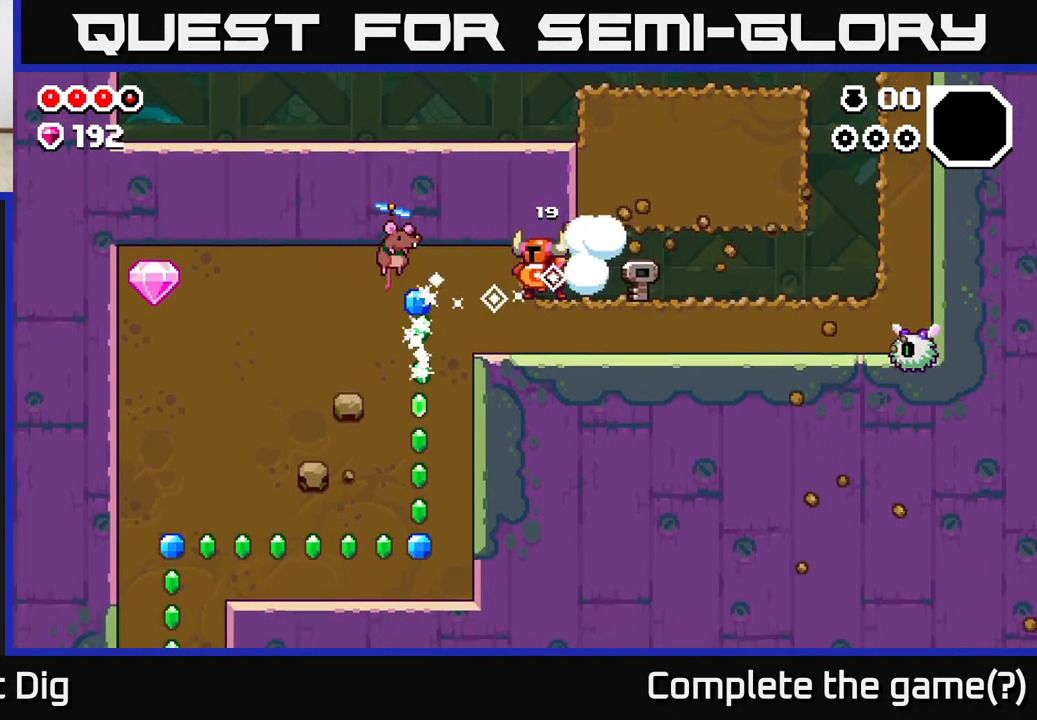
{"buttons": ["X"], "left_stick": "left", "right_stick": "center", "events": [[17, "X", "down"], [133, "X", "up"], [217, "X", "down"], [350, "X", "up"], [433, "X", "down"]]}
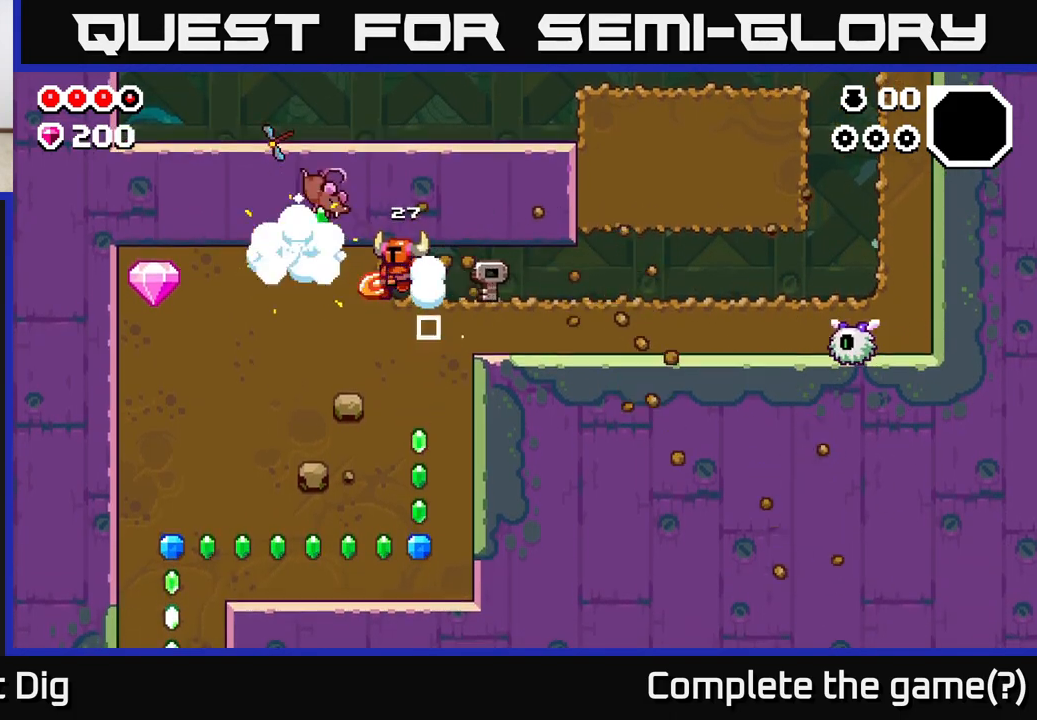
{"buttons": [], "left_stick": "left", "right_stick": "center", "events": [[50, "X", "up"], [133, "X", "down"], [250, "X", "up"], [333, "X", "down"], [467, "X", "up"]]}
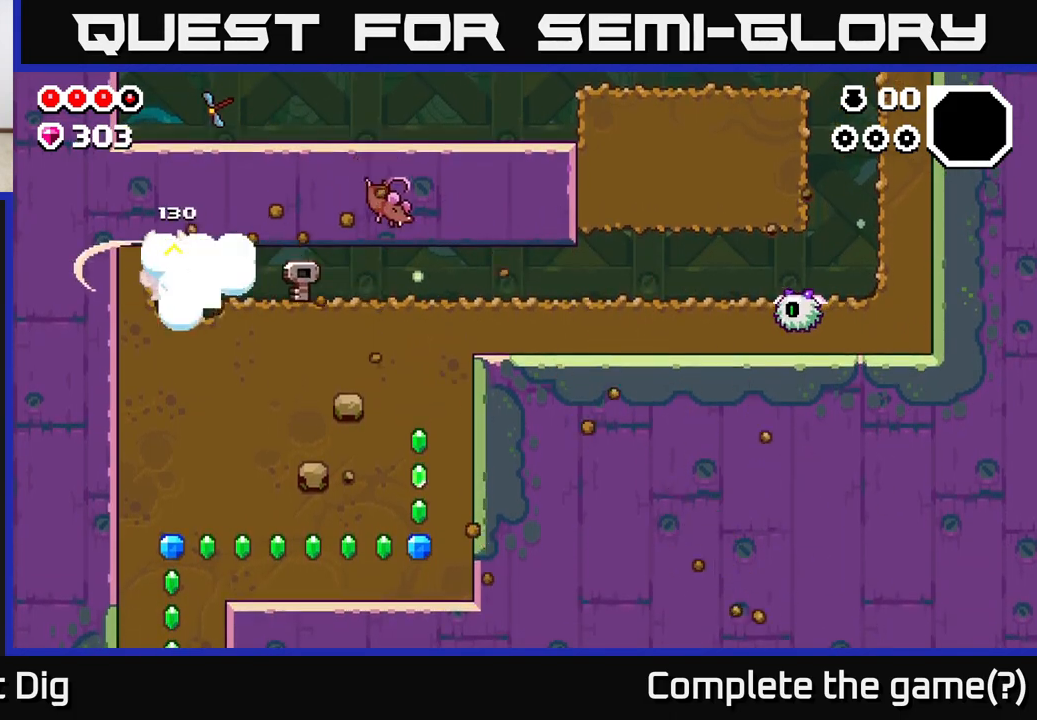
{"buttons": ["X"], "left_stick": "down", "right_stick": "center", "events": [[117, "left_stick", "down"], [183, "X", "down"], [317, "X", "up"], [400, "X", "down"]]}
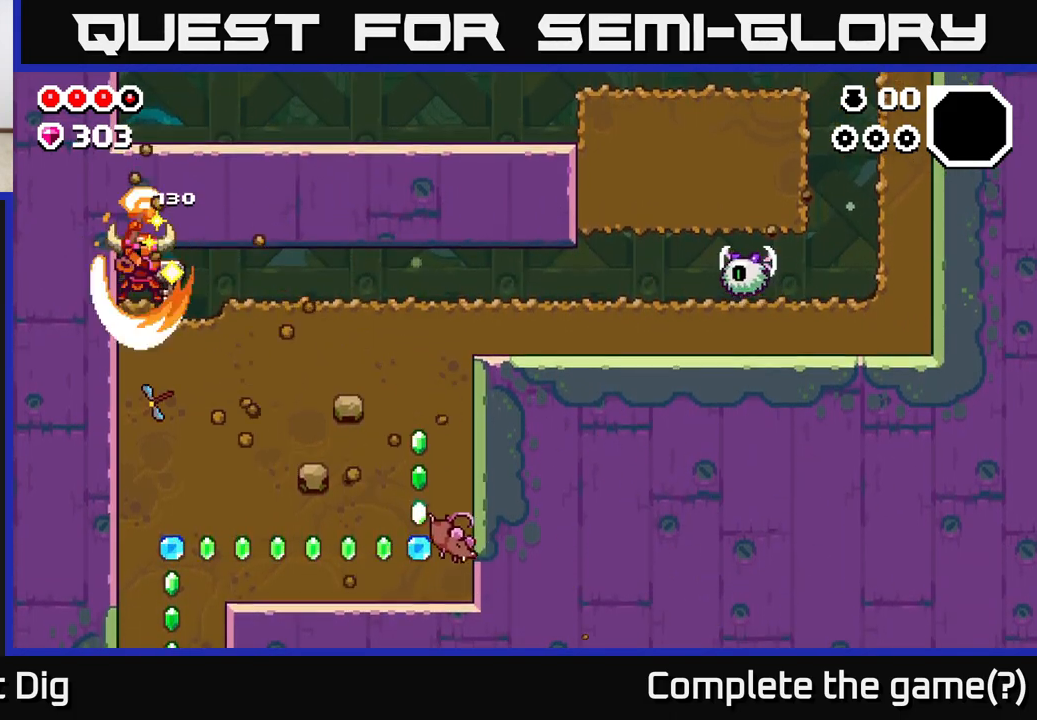
{"buttons": ["X"], "left_stick": "right", "right_stick": "center", "events": [[33, "X", "up"], [33, "left_stick", "down-right"], [183, "X", "down"], [283, "X", "up"], [383, "left_stick", "right"], [450, "X", "down"]]}
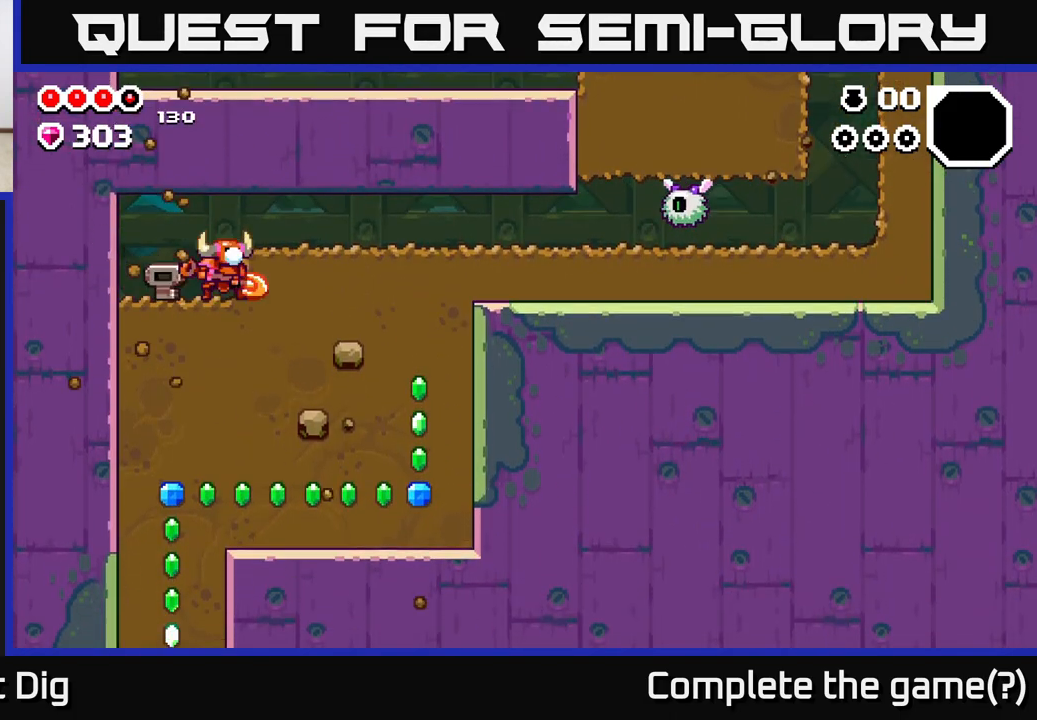
{"buttons": ["X"], "left_stick": "down", "right_stick": "center", "events": [[83, "X", "up"], [267, "left_stick", "down"], [317, "X", "down"], [433, "X", "up"], [500, "X", "down"]]}
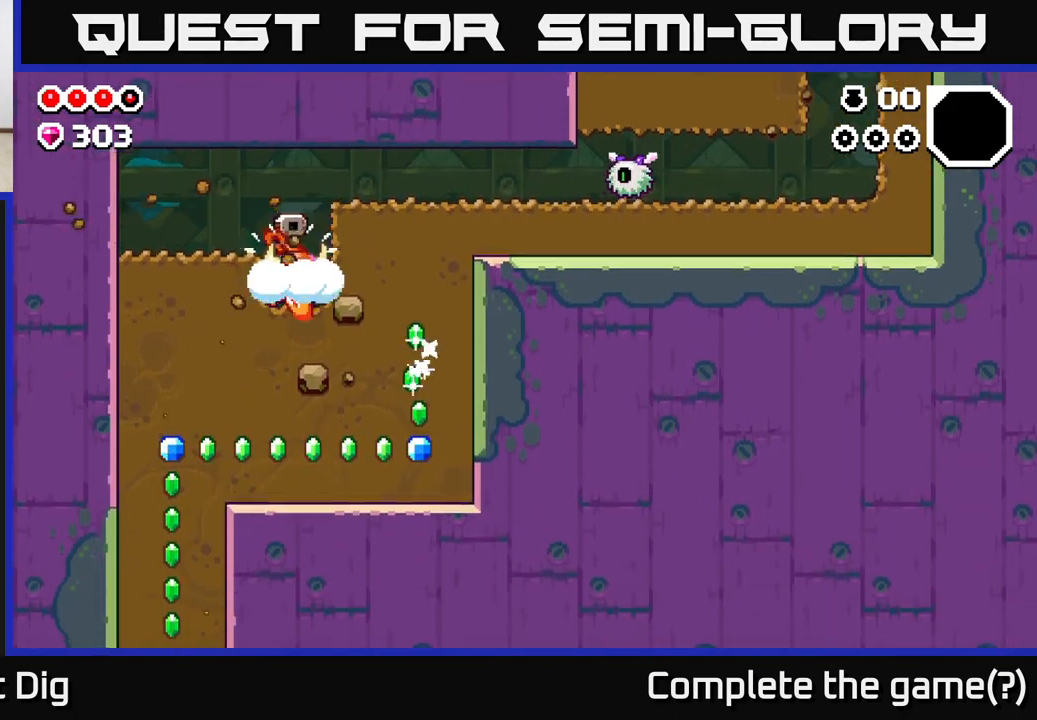
{"buttons": ["X"], "left_stick": "down-left", "right_stick": "center", "events": [[133, "X", "up"], [217, "X", "down"], [350, "X", "up"], [400, "left_stick", "down-left"], [500, "X", "down"]]}
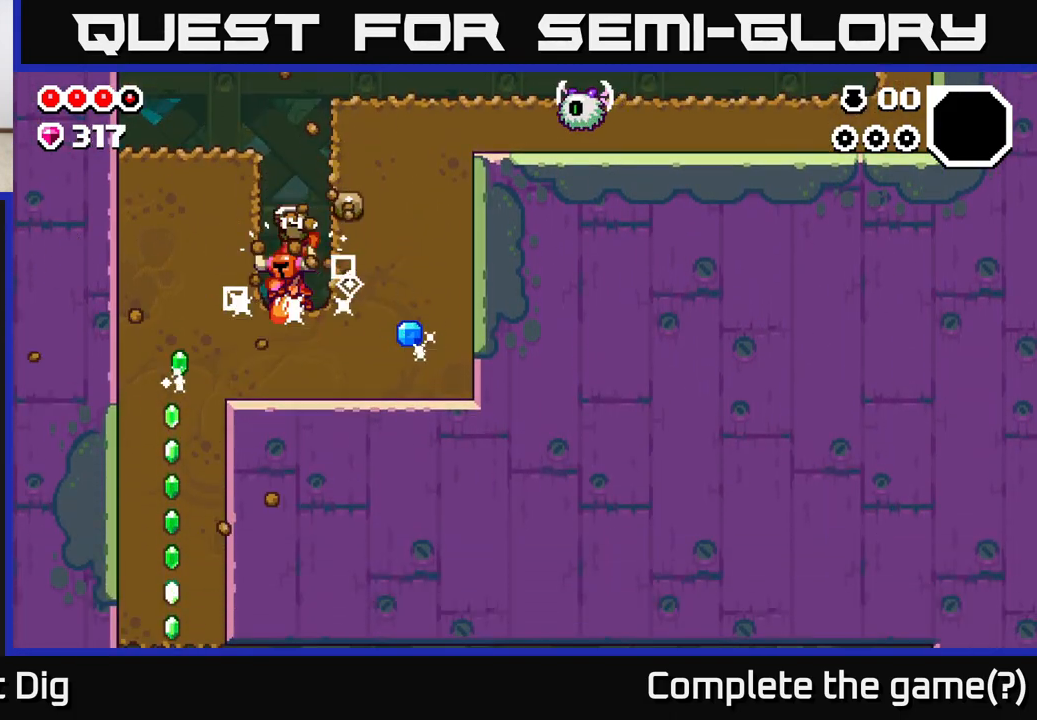
{"buttons": ["X"], "left_stick": "down", "right_stick": "center", "events": [[83, "left_stick", "left"], [100, "X", "up"], [233, "X", "down"], [350, "X", "up"], [400, "left_stick", "down"], [450, "X", "down"]]}
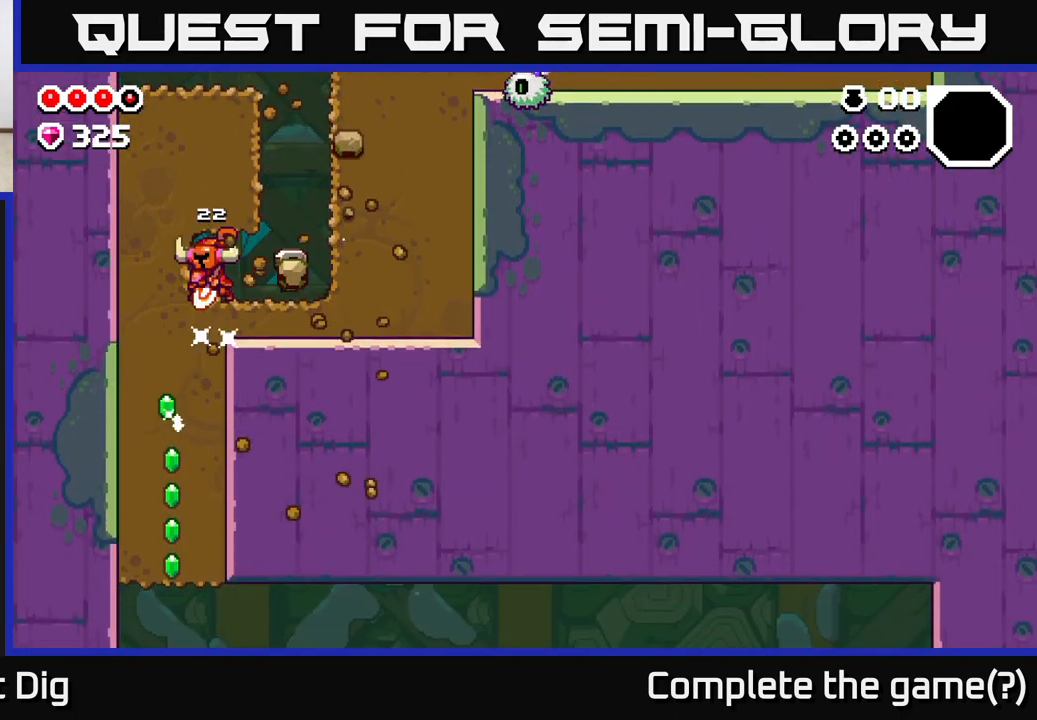
{"buttons": ["X"], "left_stick": "down", "right_stick": "center", "events": [[100, "X", "up"], [183, "X", "down"], [333, "X", "up"], [417, "X", "down"]]}
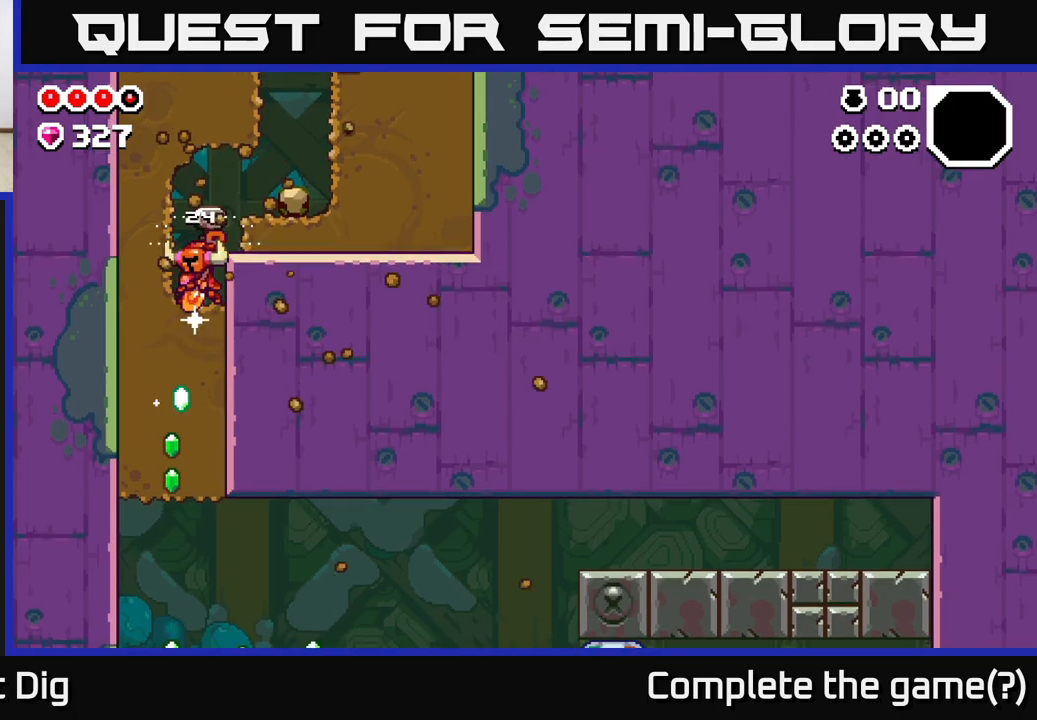
{"buttons": ["X"], "left_stick": "down", "right_stick": "center", "events": [[67, "X", "up"], [167, "X", "down"], [317, "X", "up"], [400, "X", "down"]]}
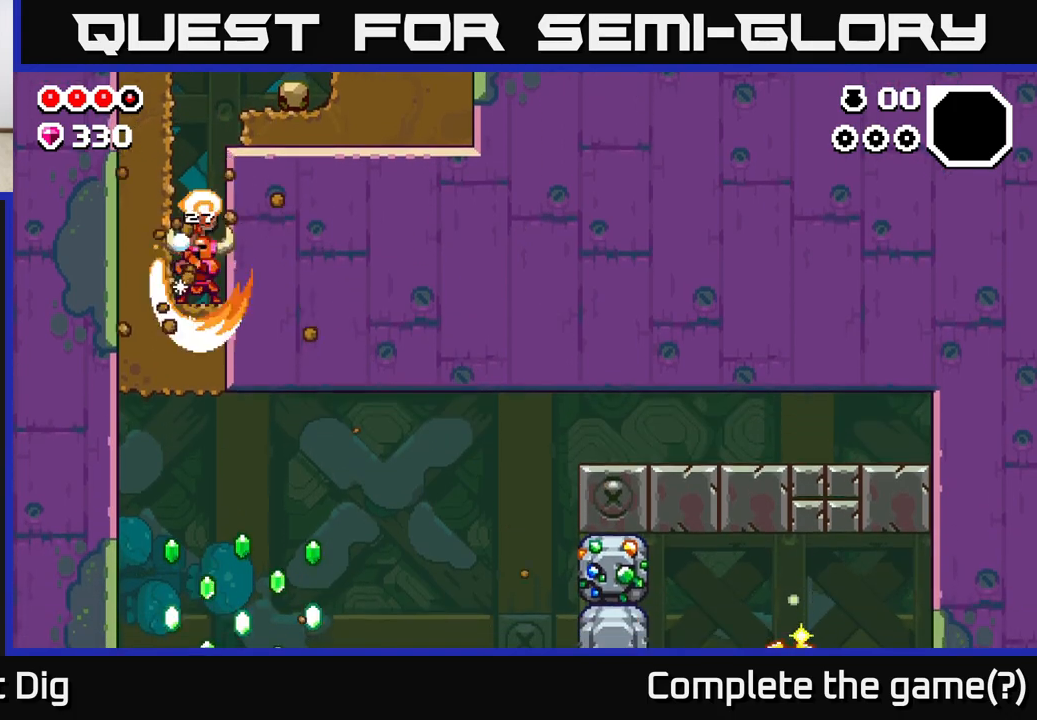
{"buttons": [], "left_stick": "down-right", "right_stick": "center", "events": [[33, "X", "up"], [117, "X", "down"], [267, "X", "up"], [383, "left_stick", "down-right"]]}
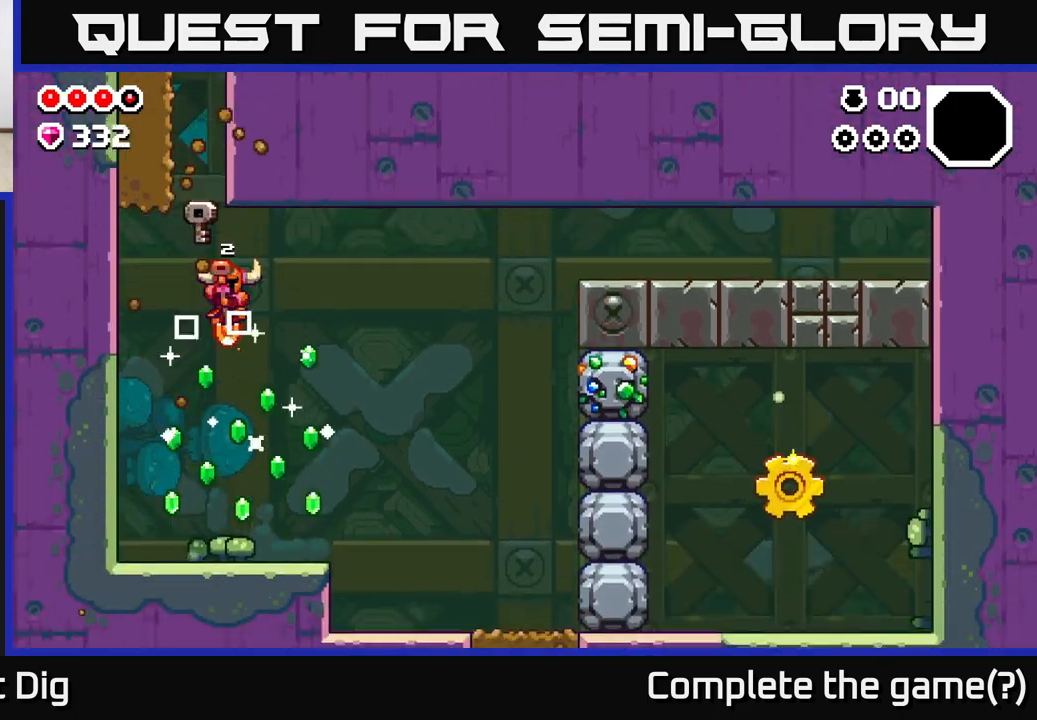
{"buttons": [], "left_stick": "right", "right_stick": "center", "events": [[167, "left_stick", "down-left"], [300, "left_stick", "down-right"], [417, "left_stick", "right"]]}
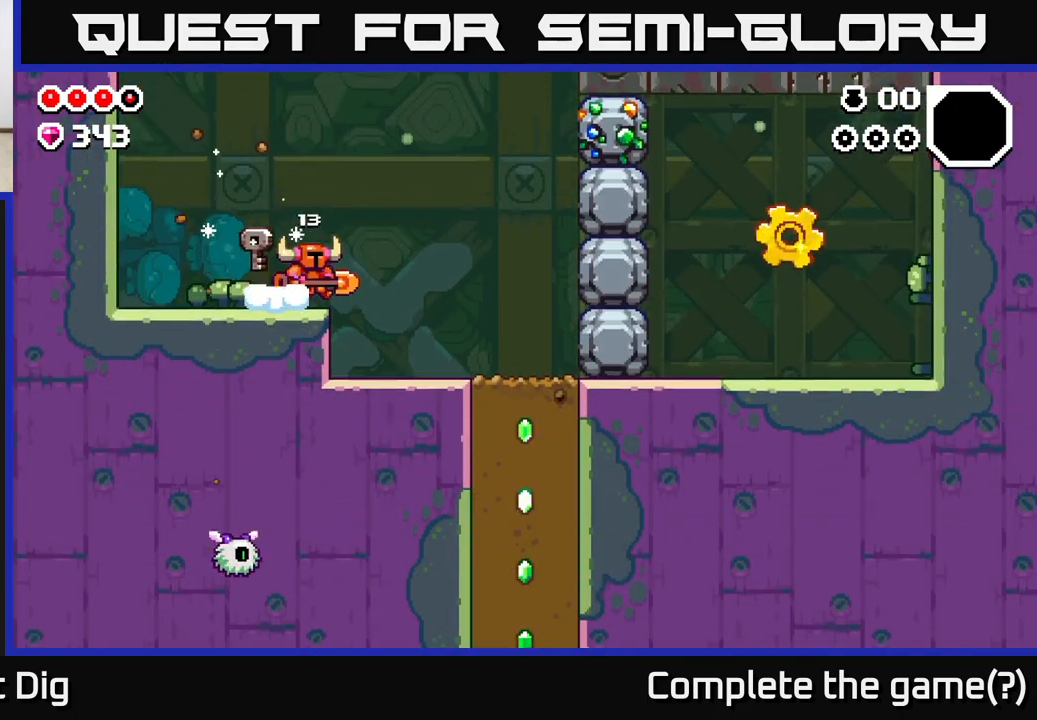
{"buttons": ["A"], "left_stick": "right", "right_stick": "center", "events": [[233, "A", "down"]]}
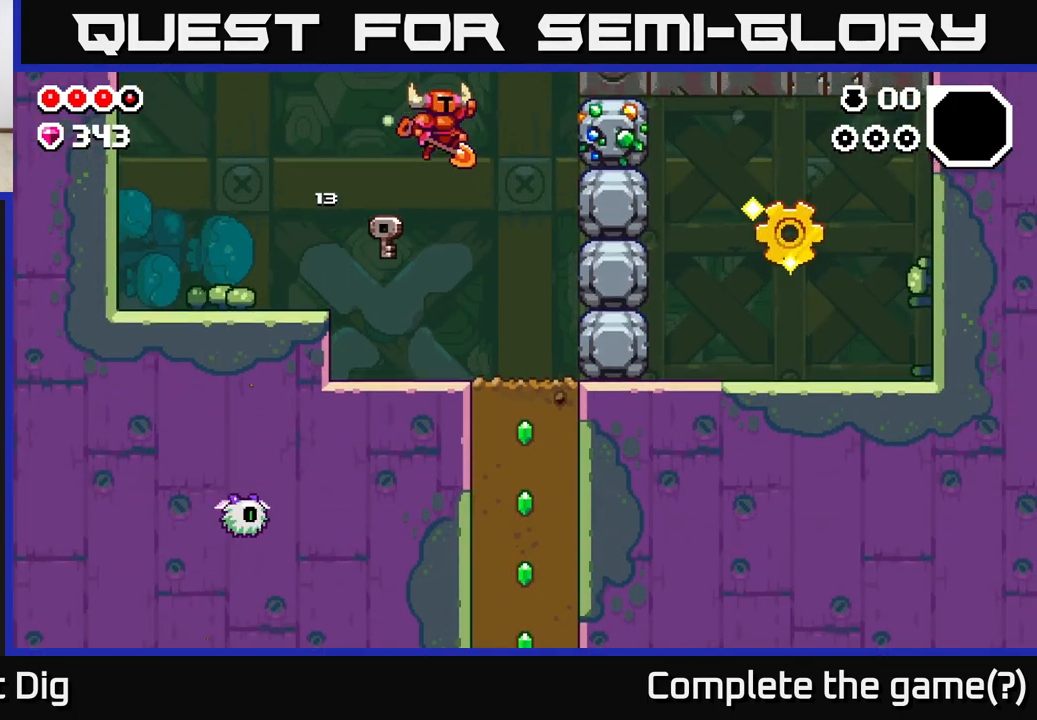
{"buttons": [], "left_stick": "center", "right_stick": "center", "events": [[117, "X", "down"], [200, "A", "up"], [217, "X", "up"], [250, "left_stick", "center"], [300, "X", "down"], [433, "X", "up"]]}
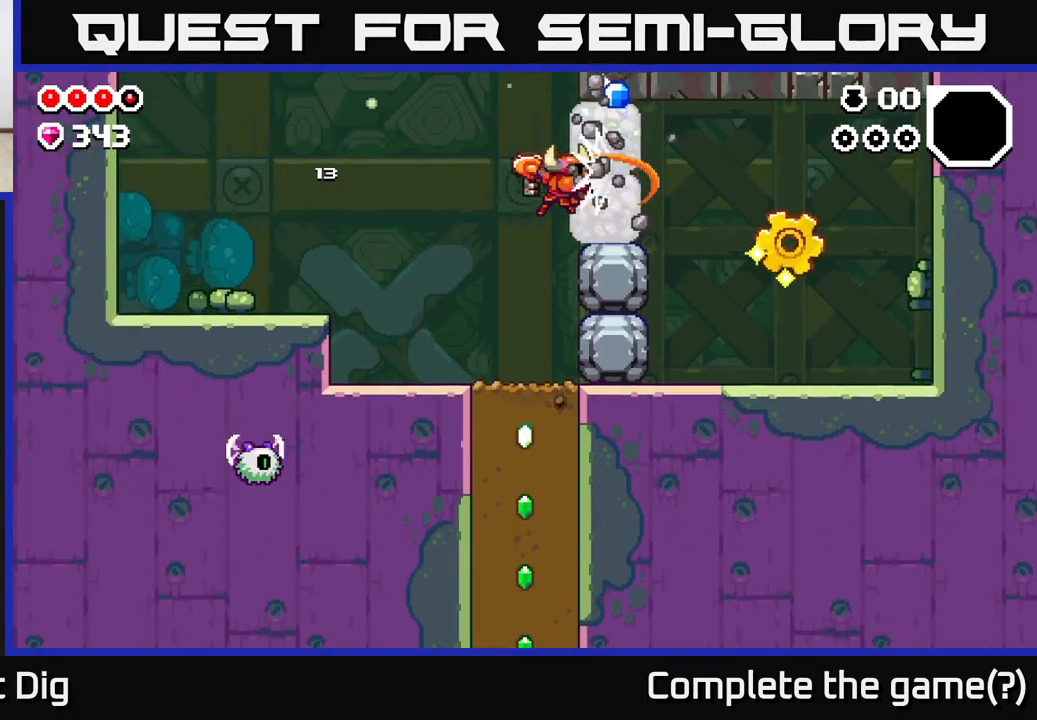
{"buttons": [], "left_stick": "center", "right_stick": "center", "events": [[167, "A", "down"], [217, "X", "down"], [350, "X", "up"], [450, "A", "up"]]}